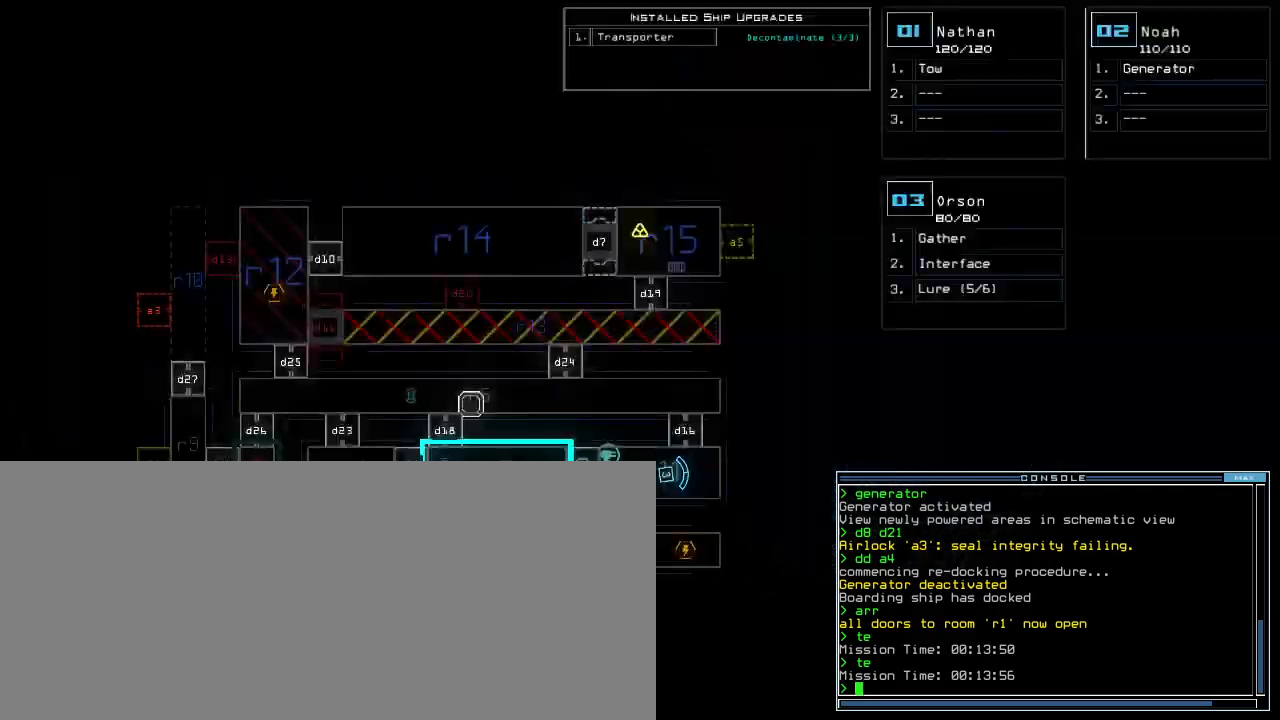
Gameplay with keyboard; each line is a JSON object with the keys held at the frame after it. "events" lists presses ("down") and releases ("up") of ".", "0", "1", "2", "3", "4", "5", "6", "7", "8", "9", "a", "b", "backspace", "c", "caps_lock", "comma", "ctrl_l", "ctrl_r", "d", "down", "e", "equals", "escape", "f", "g", "h", "j", "k", "l", "left", "m", "minus", "n", "o", "p", "q", "quote", "return", "right", "s", "semicolon", "shift_l", "shift_r", "space", "t", "tab", "tilde", "u", "up", "v", "w", "x", "y" and "z" between this image and that frame as [ms after this image, input, new state], when the widget could be followed in between. No other keys are recorded. Mouse input is not recorded. Not read: f5 i other_keys r.
{"keys": [], "events": []}
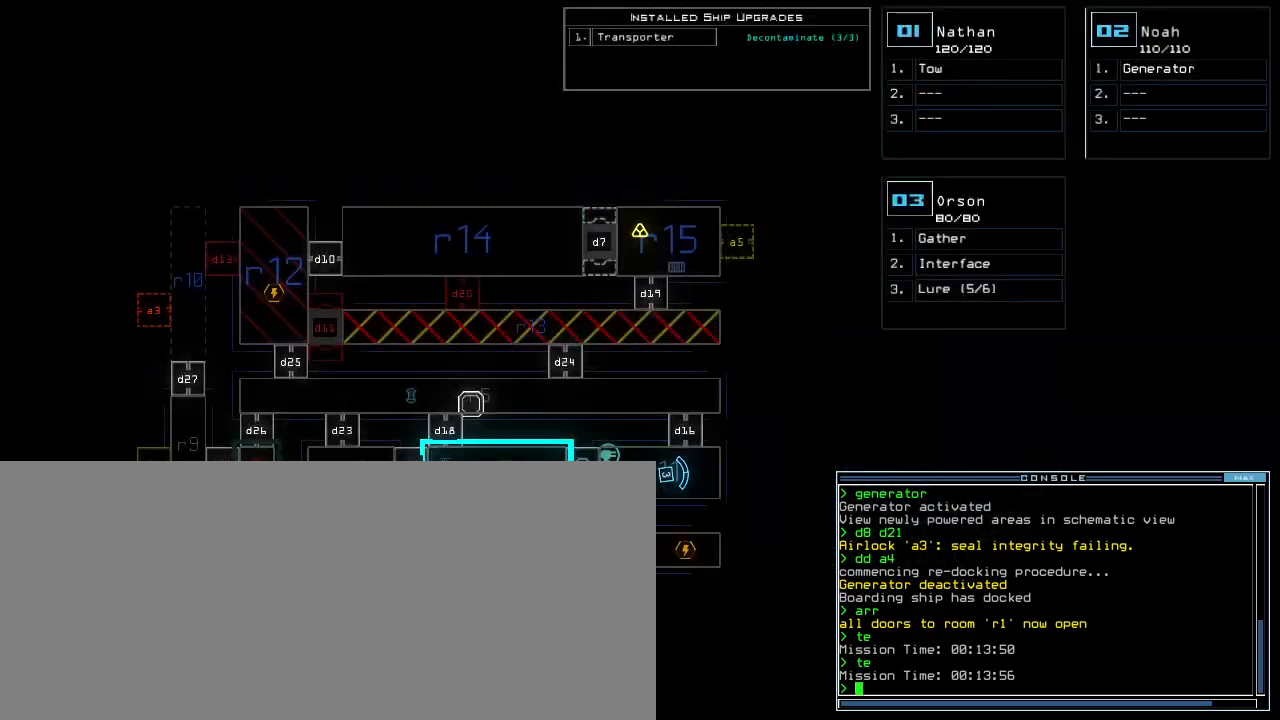
{"keys": [], "events": []}
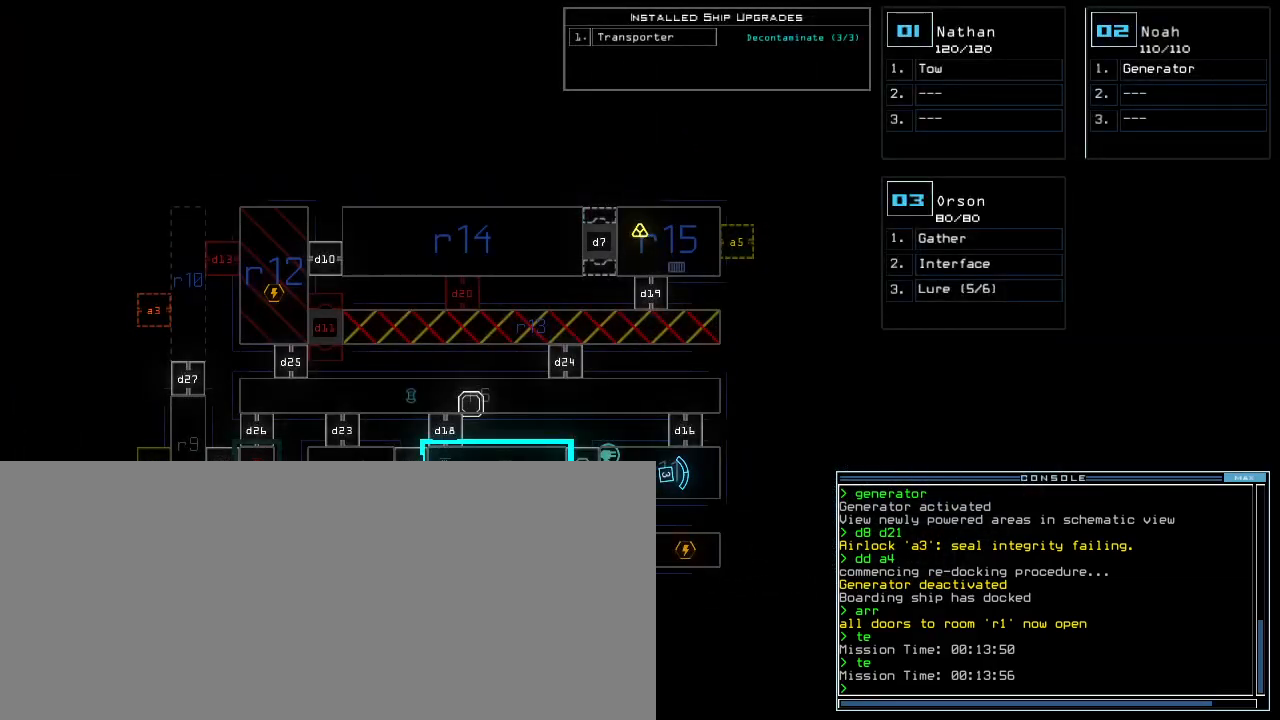
{"keys": [], "events": []}
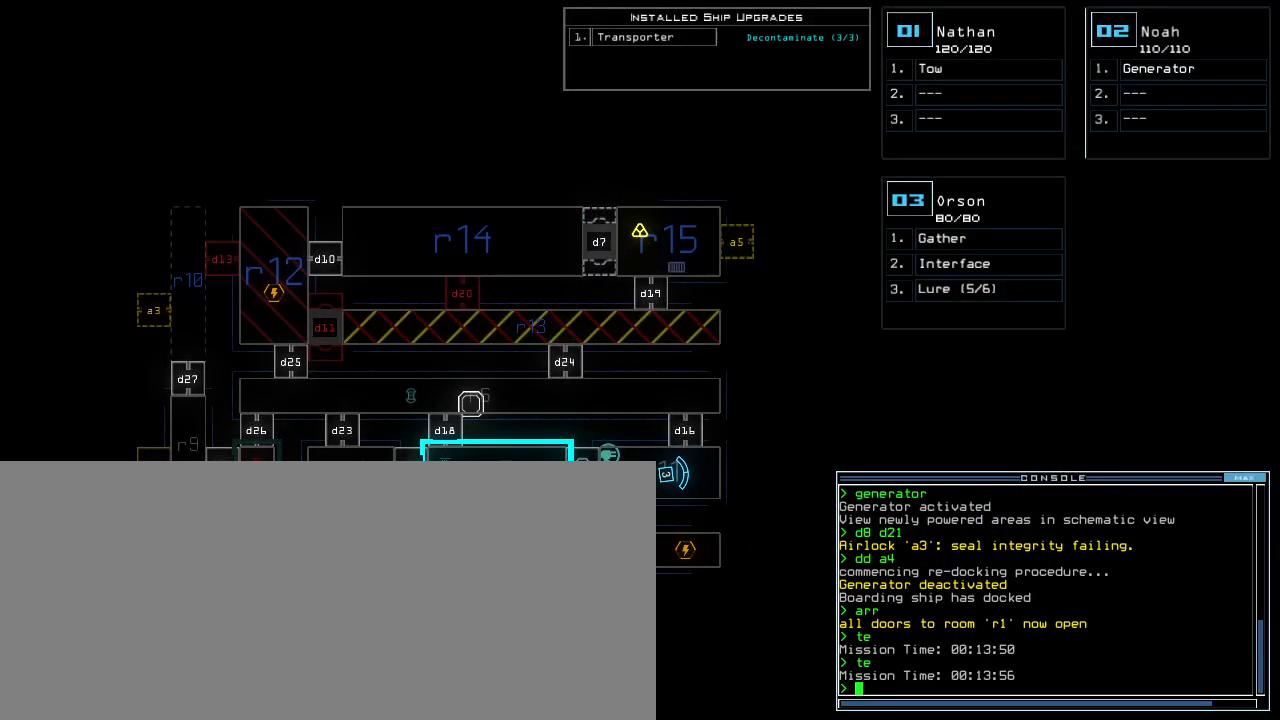
{"keys": [], "events": []}
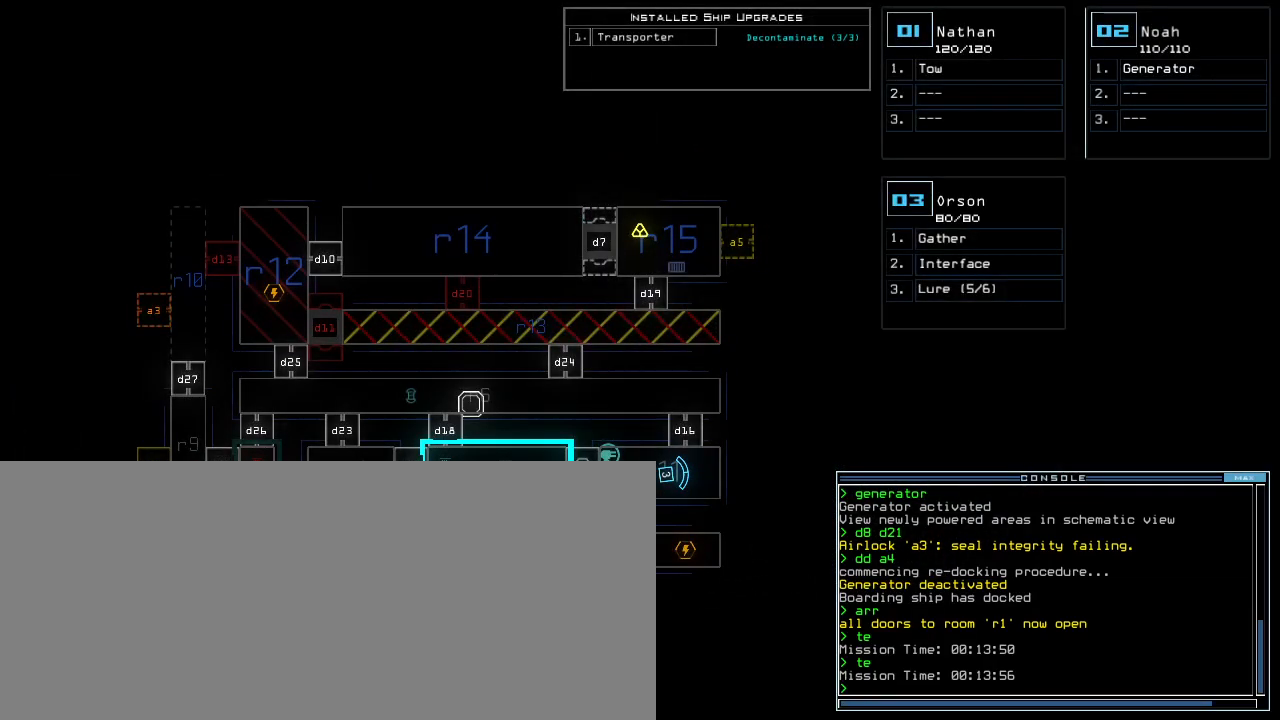
{"keys": [], "events": [[180, "2", "down"], [240, "2", "up"]]}
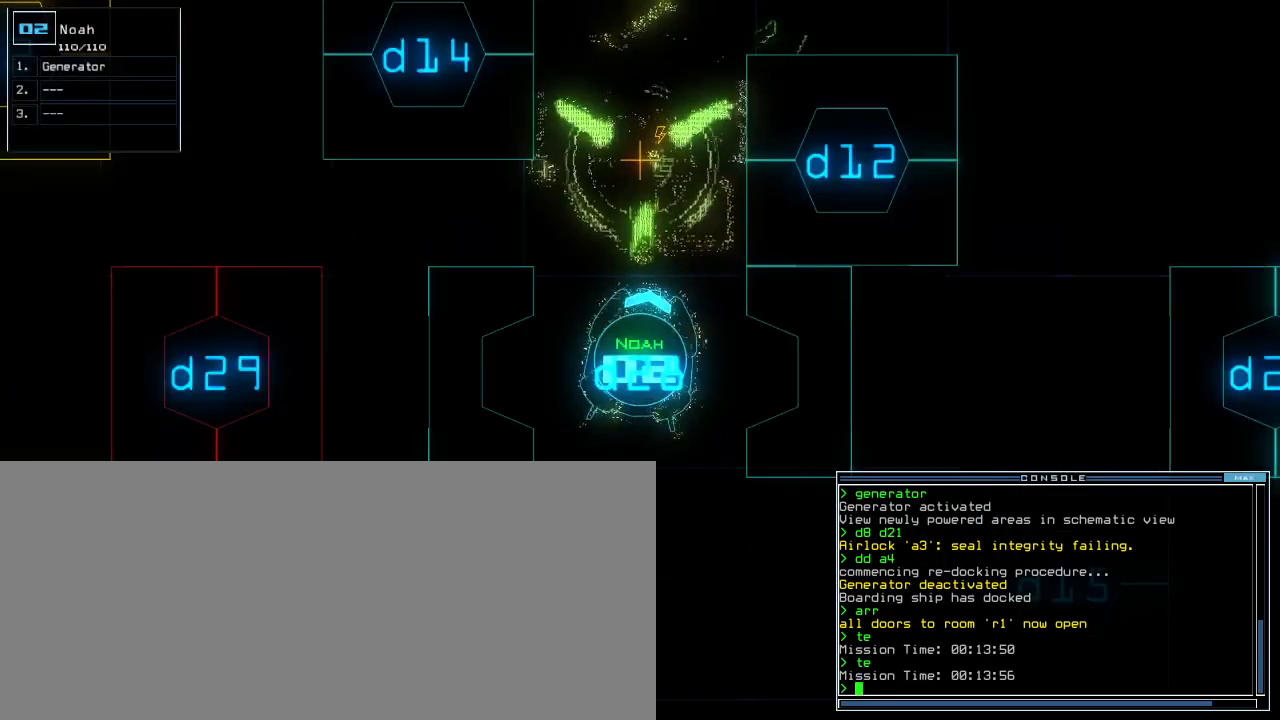
{"keys": ["down"], "events": [[280, "down", "down"], [440, "t", "down"], [500, "t", "up"]]}
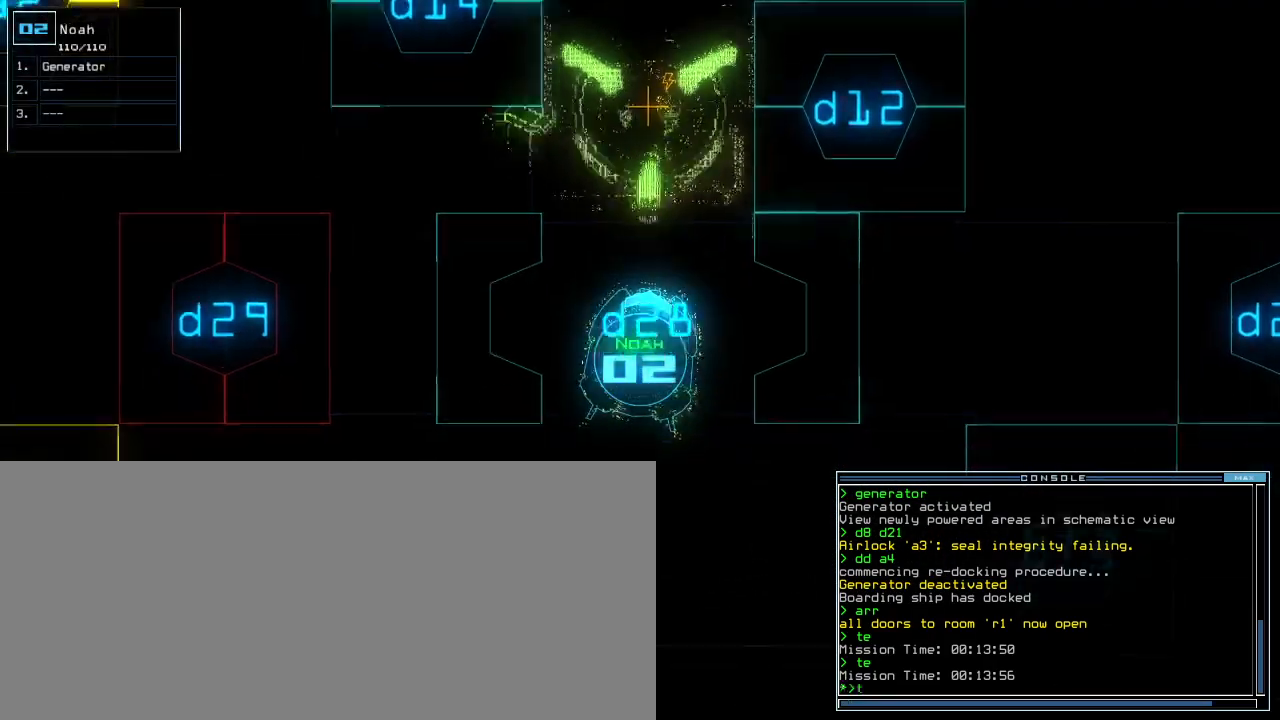
{"keys": [], "events": [[180, "y", "down"], [260, "y", "up"], [400, "return", "down"], [420, "down", "up"], [480, "return", "up"]]}
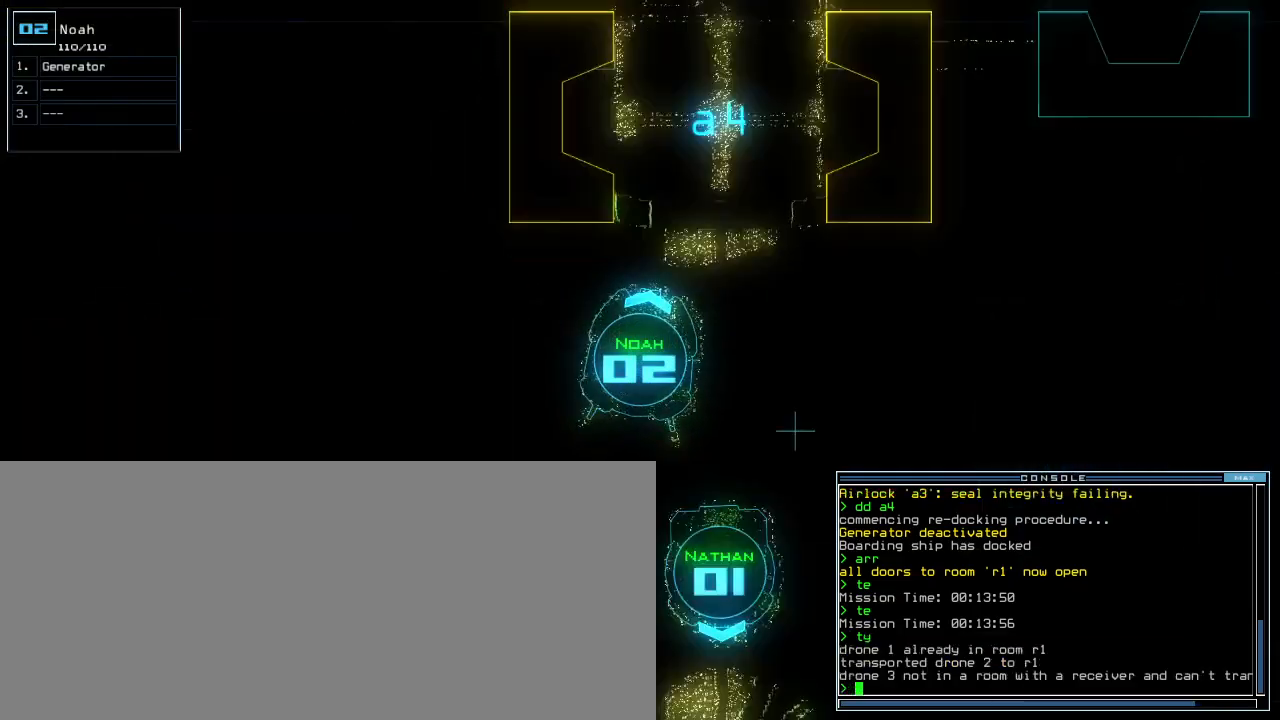
{"keys": ["right", "up"], "events": [[120, "up", "down"], [440, "right", "down"]]}
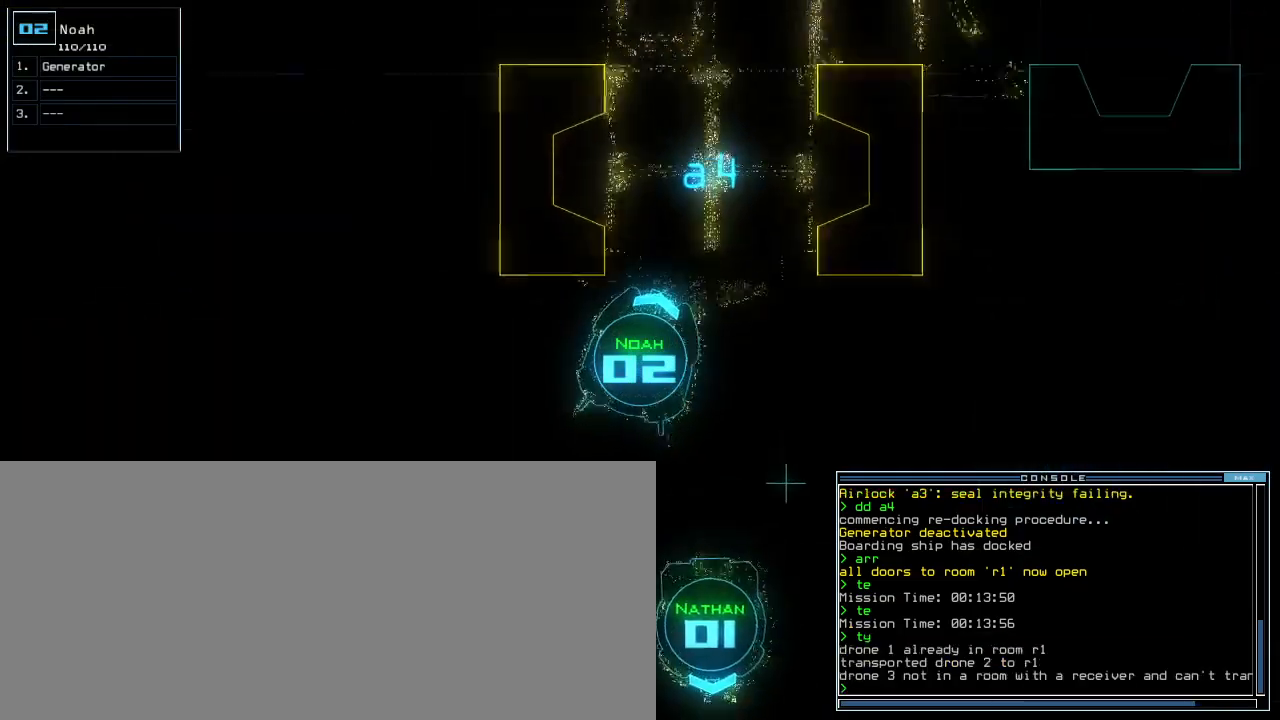
{"keys": ["up"], "events": [[100, "right", "up"], [260, "left", "down"], [400, "left", "up"]]}
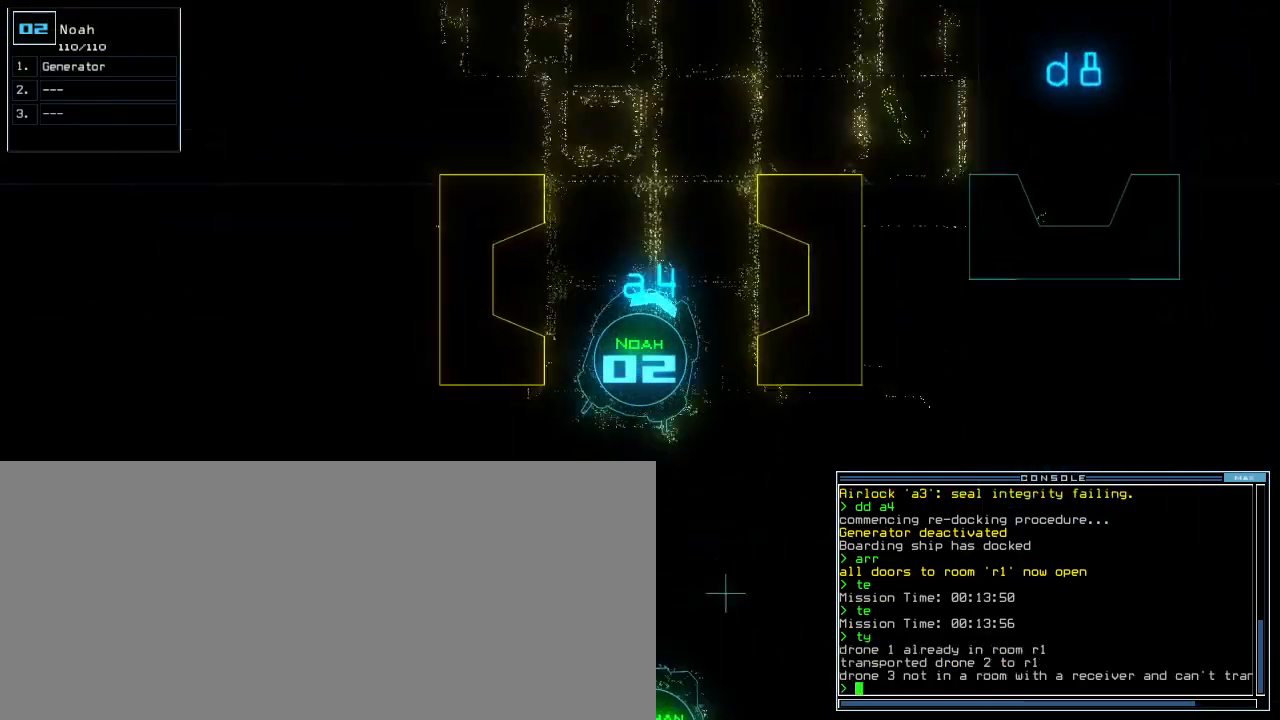
{"keys": ["up"], "events": [[60, "left", "down"], [160, "left", "up"]]}
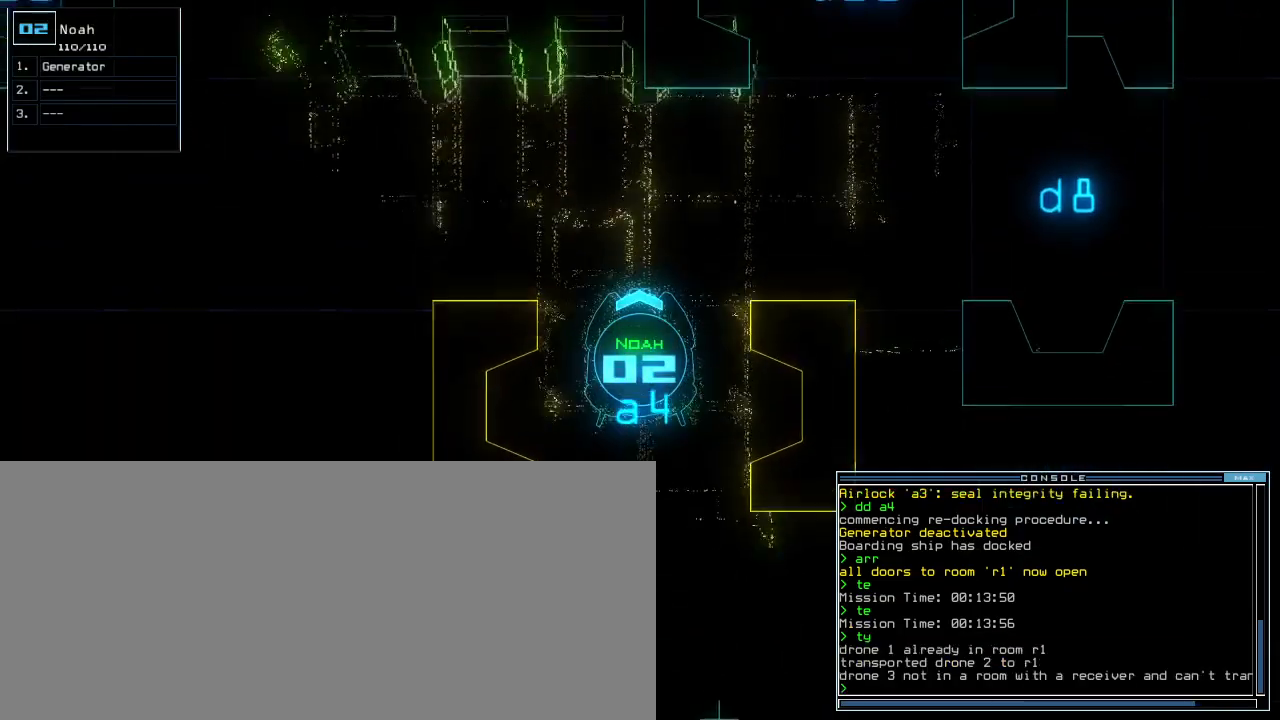
{"keys": ["right", "up"], "events": [[40, "right", "down"], [100, "right", "up"], [240, "right", "down"], [340, "right", "up"], [400, "right", "down"]]}
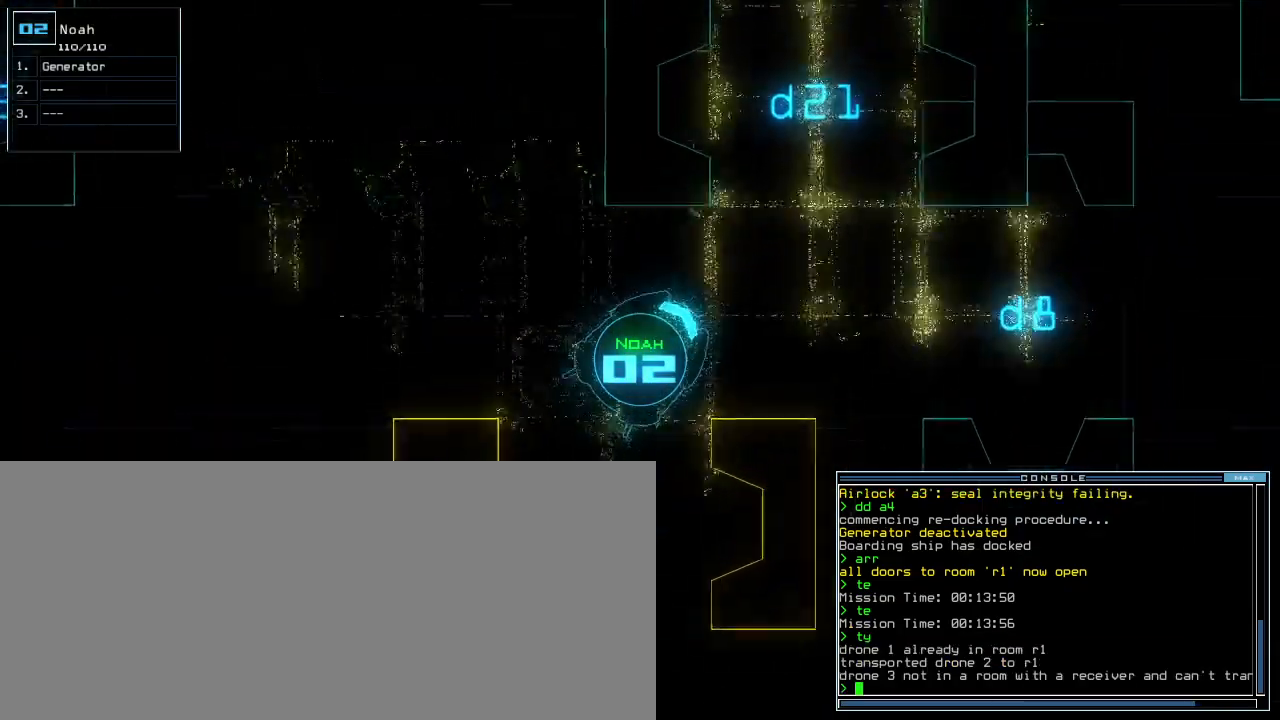
{"keys": ["up"], "events": [[180, "right", "up"]]}
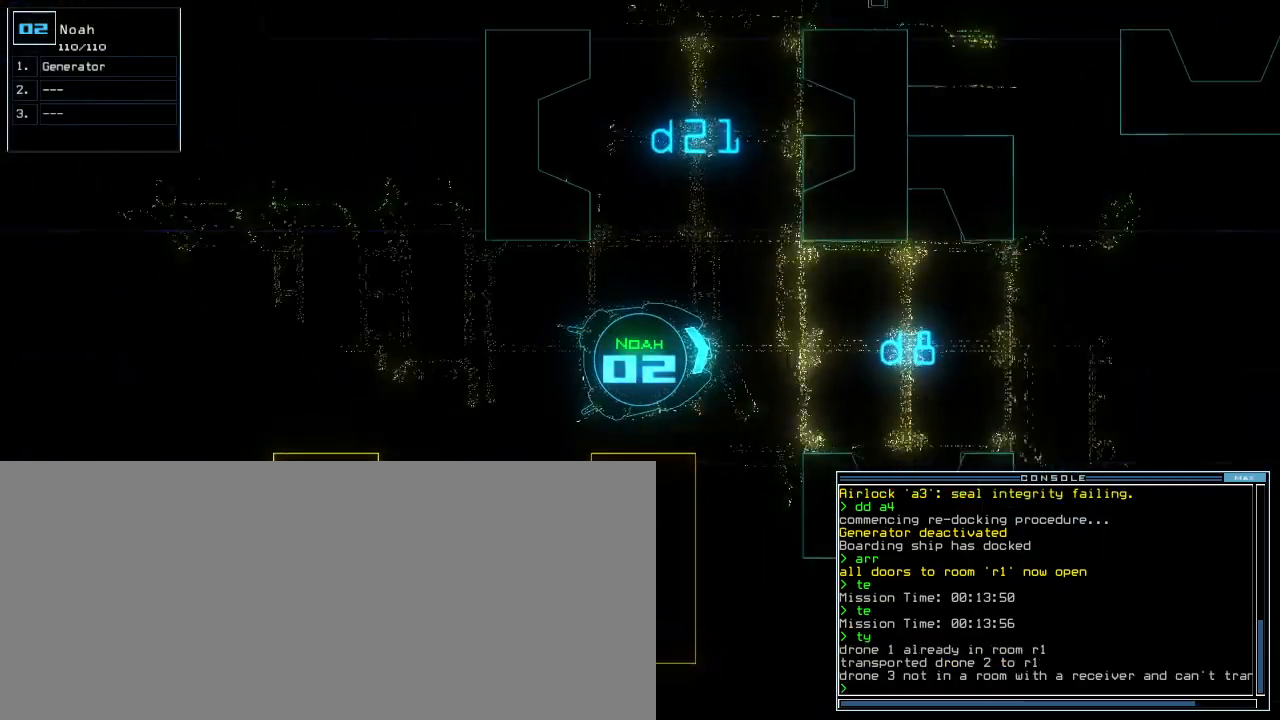
{"keys": ["up"], "events": [[100, "right", "down"], [140, "right", "up"]]}
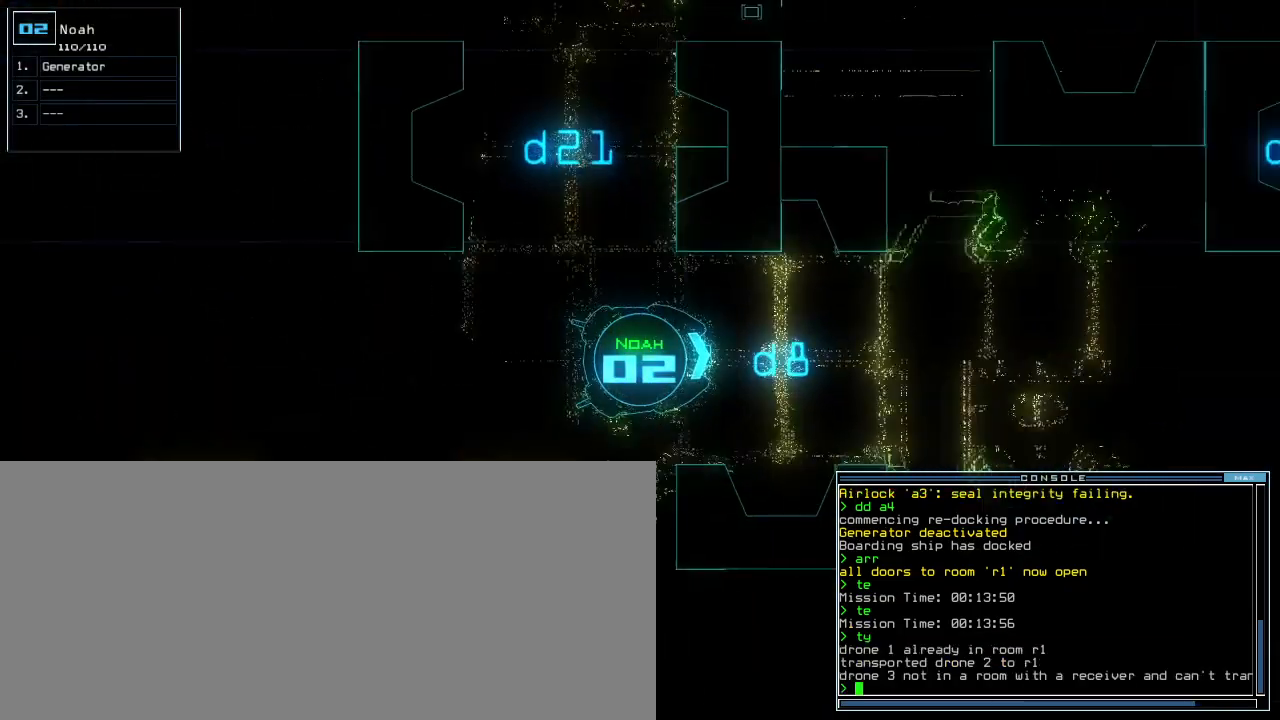
{"keys": ["g", "up"], "events": [[280, "h", "down"], [340, "h", "up"], [400, "g", "down"], [420, "right", "down"], [460, "right", "up"]]}
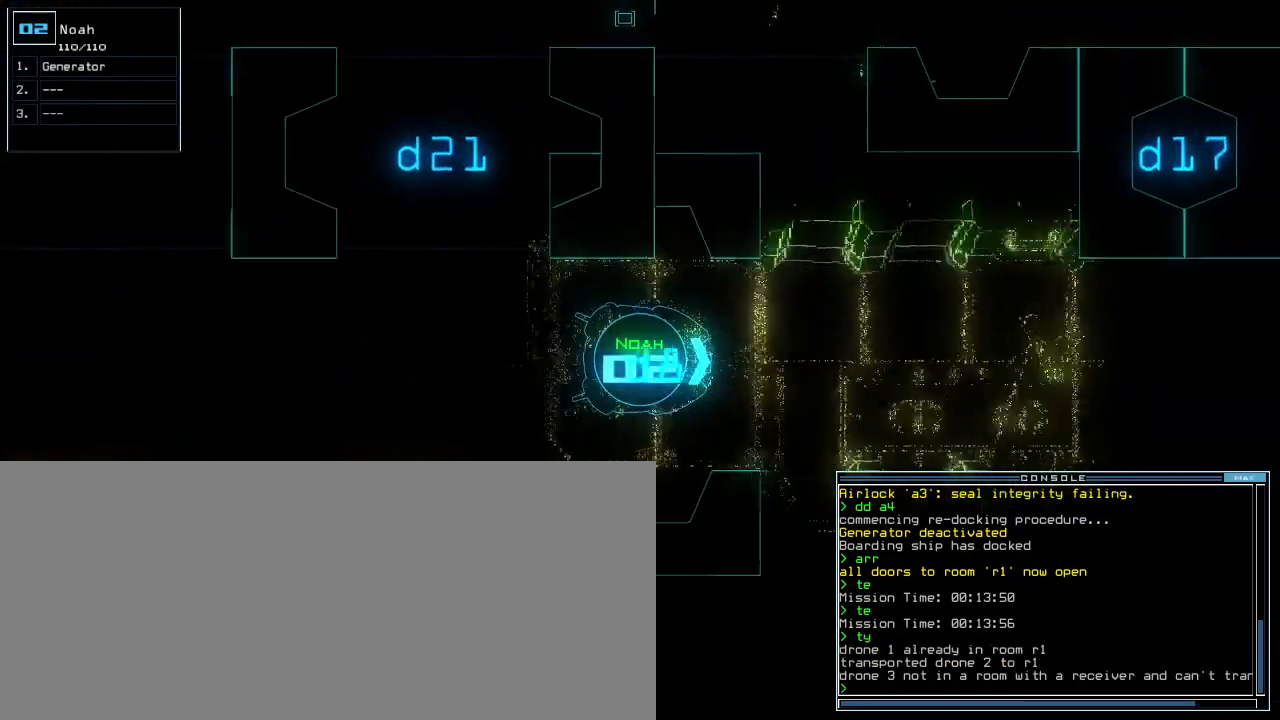
{"keys": ["up"], "events": [[20, "g", "up"], [180, "d", "down"], [240, "d", "up"]]}
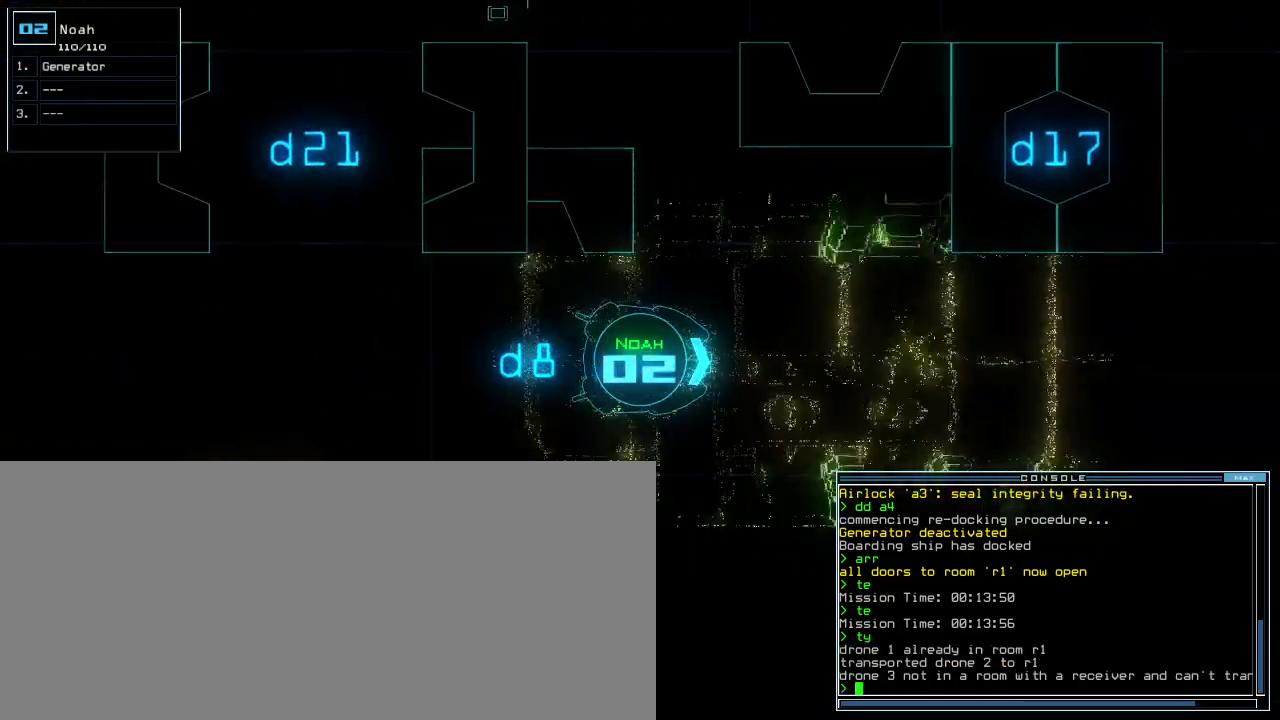
{"keys": ["up"], "events": []}
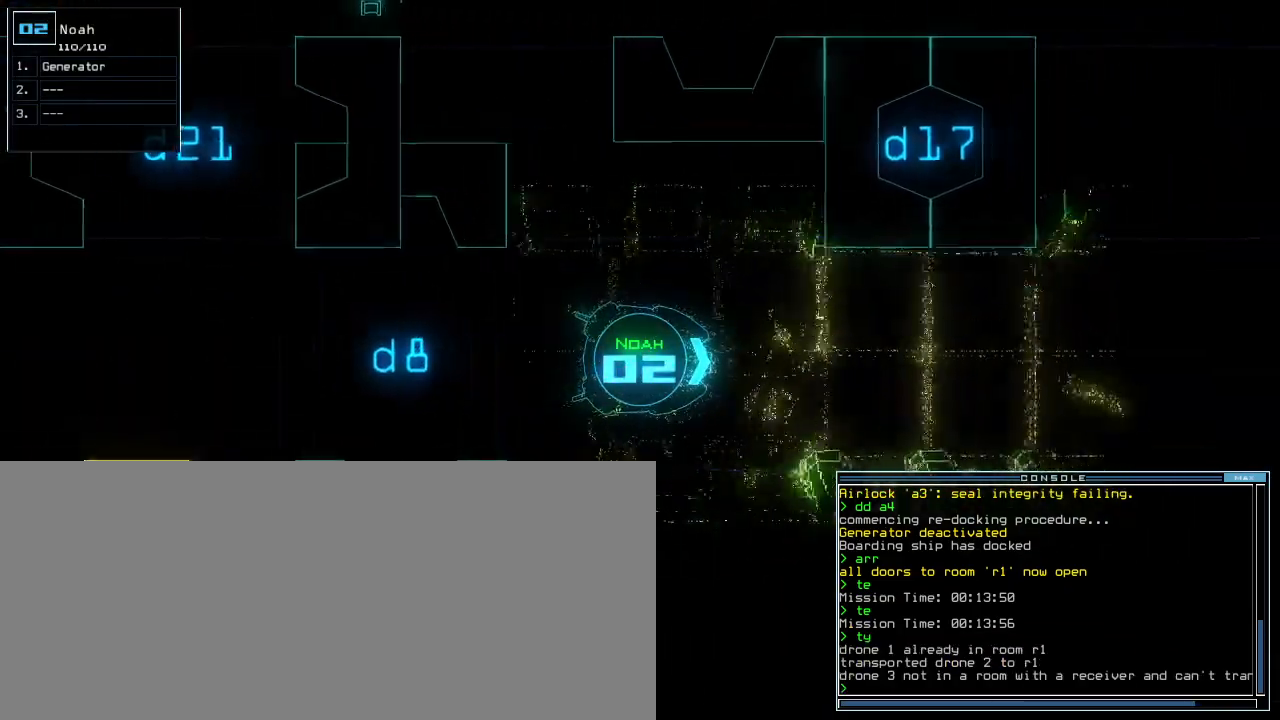
{"keys": ["up"], "events": []}
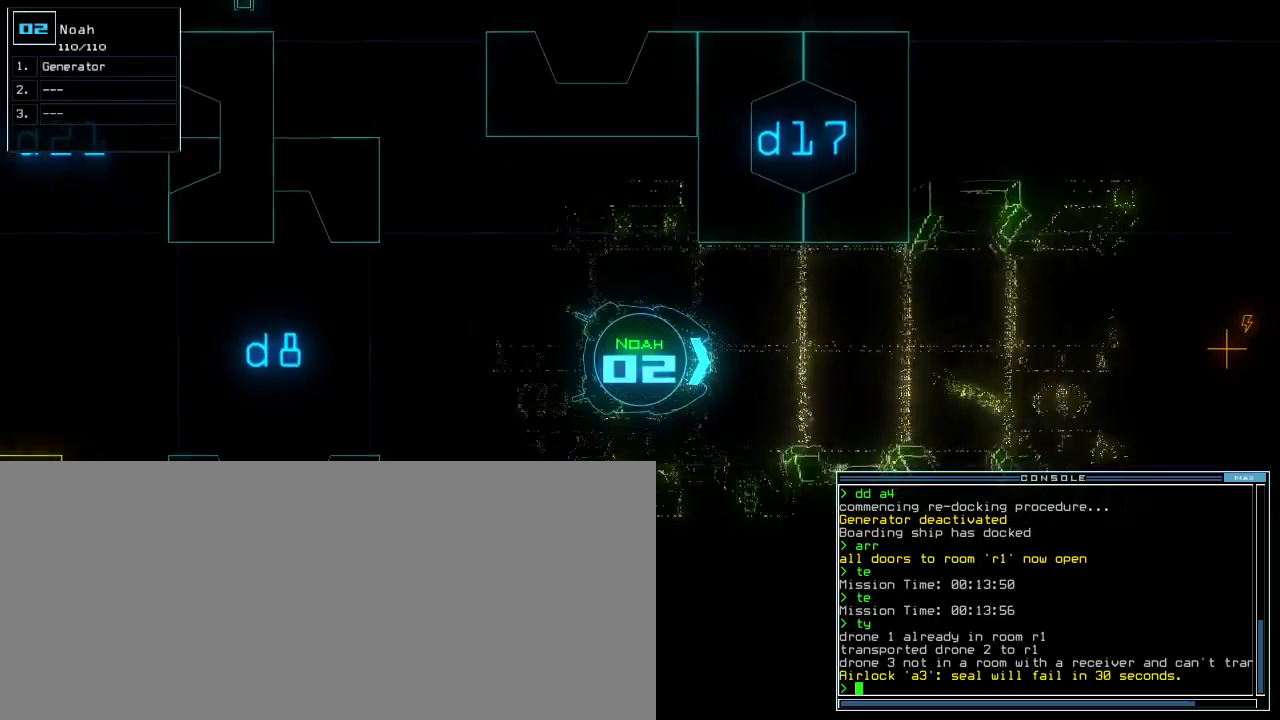
{"keys": ["up"], "events": []}
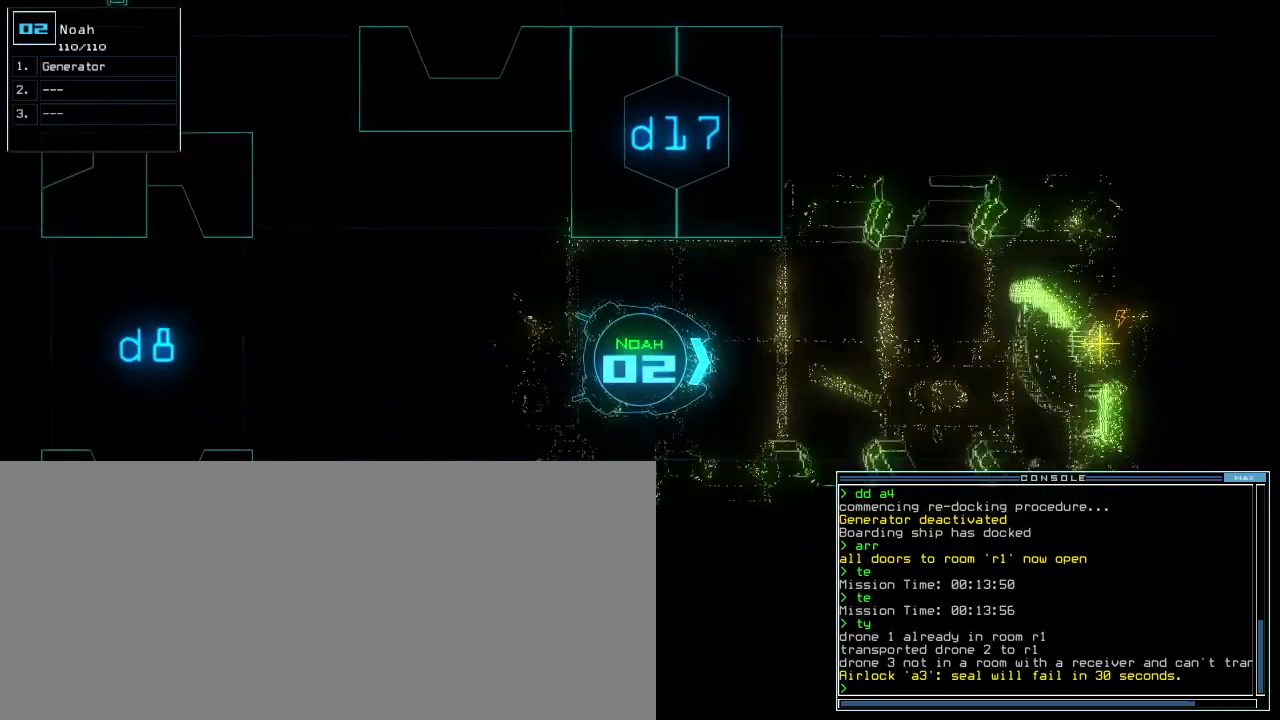
{"keys": ["a", "up"], "events": [[220, "d", "down"], [280, "d", "up"], [320, "d", "down"], [360, "d", "up"], [380, "space", "down"], [440, "a", "down"], [500, "space", "up"]]}
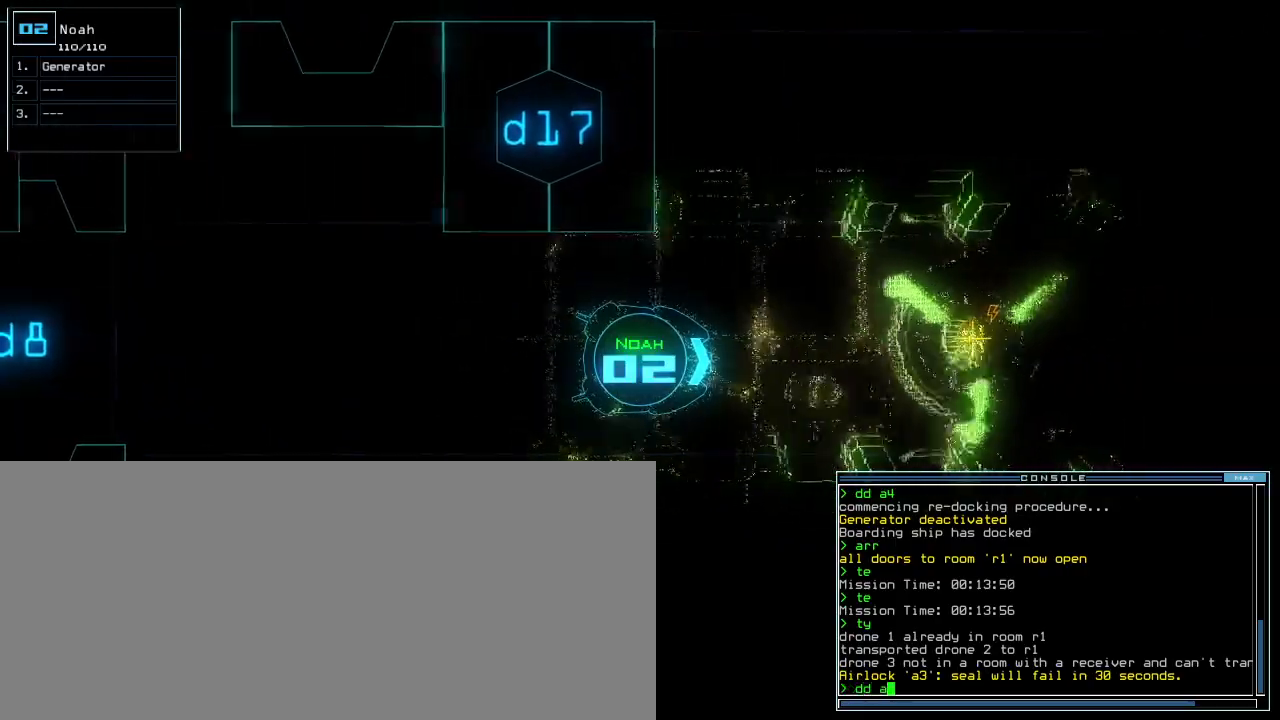
{"keys": ["up"], "events": [[60, "a", "up"], [160, "3", "down"], [220, "3", "up"], [220, "return", "down"], [300, "return", "up"]]}
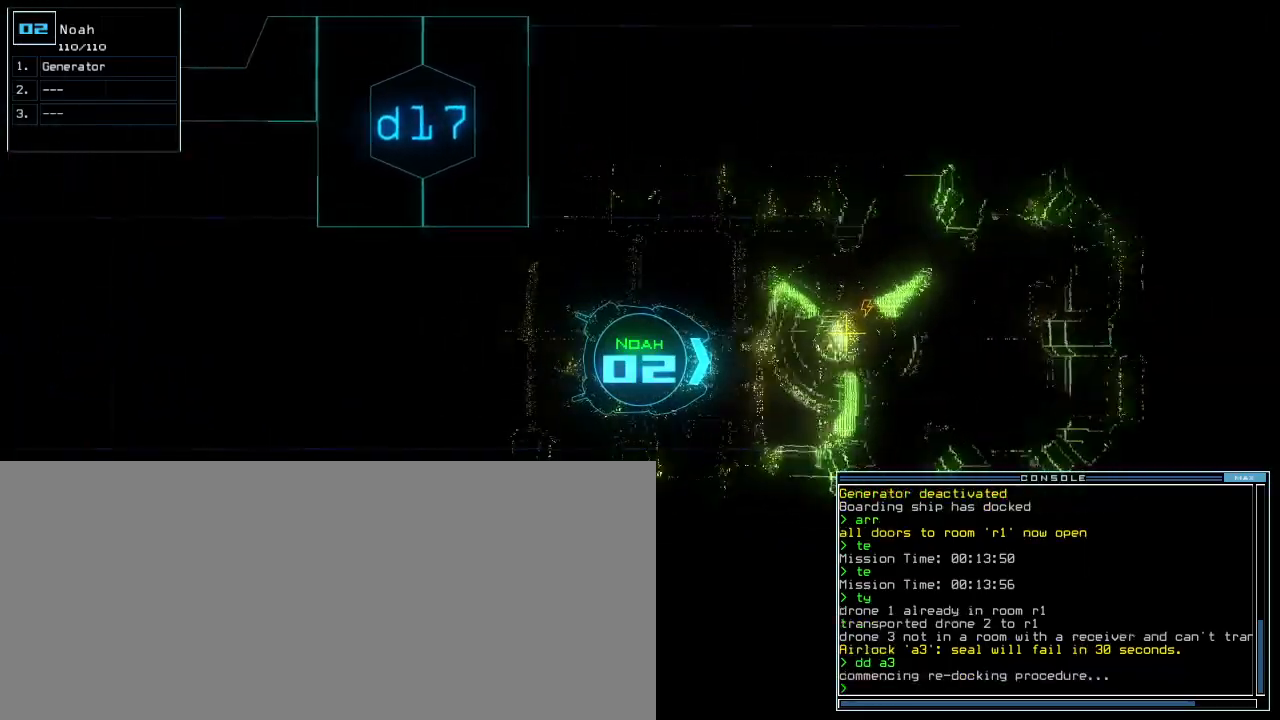
{"keys": [], "events": [[260, "g", "down"], [280, "up", "up"], [320, "return", "down"], [340, "g", "up"], [380, "return", "up"], [440, "space", "down"], [500, "space", "up"]]}
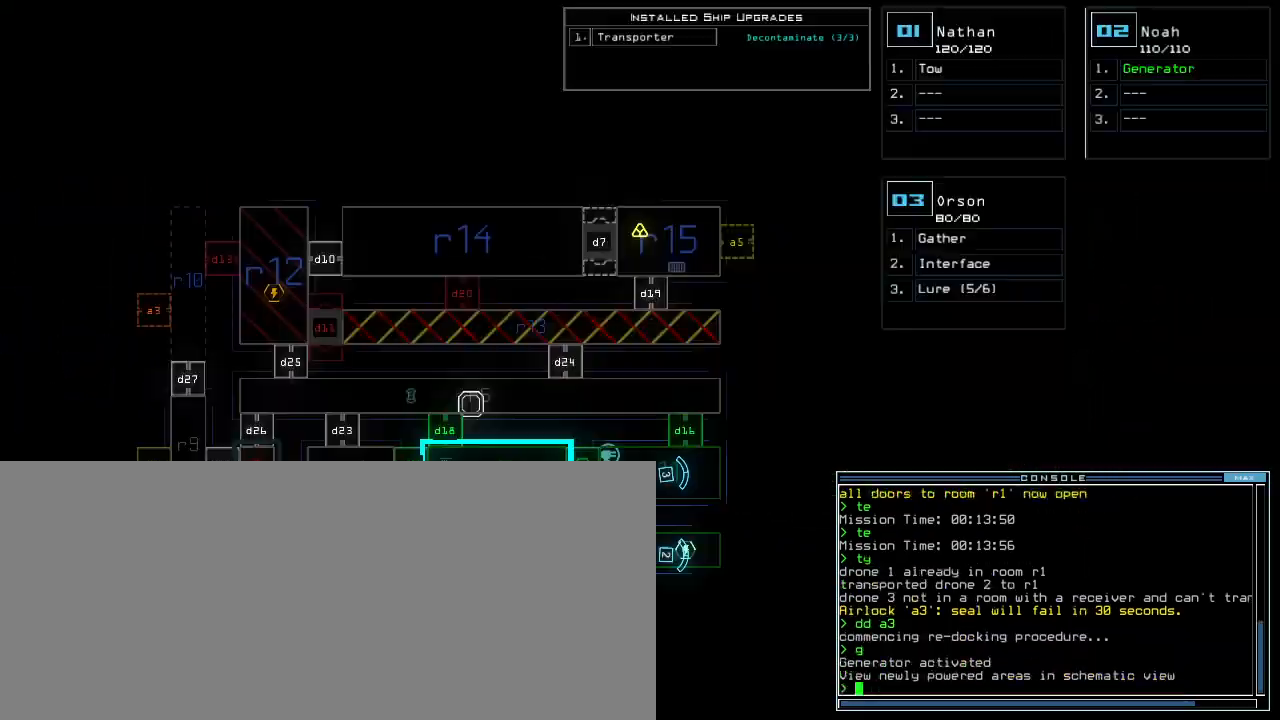
{"keys": ["comma", "down"], "events": [[280, "down", "down"], [300, "3", "down"], [320, "m", "down"], [360, "3", "up"], [380, "m", "up"], [480, "comma", "down"]]}
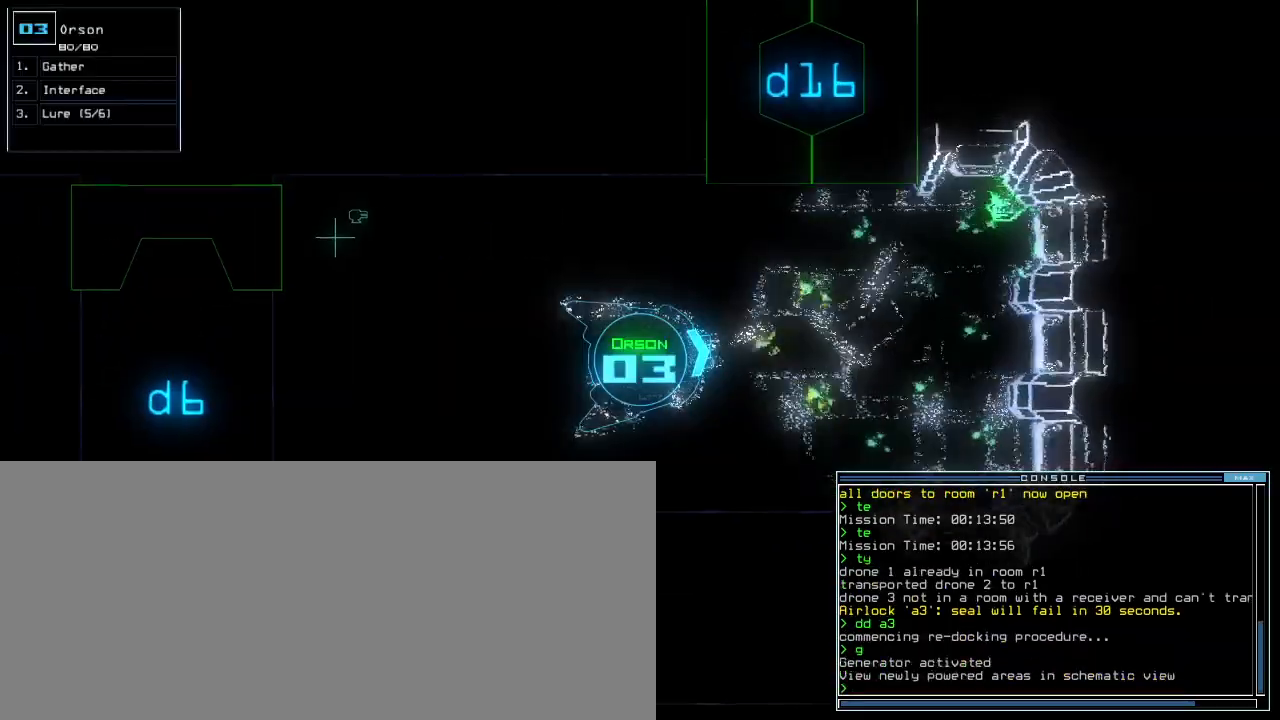
{"keys": ["down", "left"], "events": [[40, "comma", "up"], [220, "right", "down"], [260, "right", "up"], [480, "left", "down"]]}
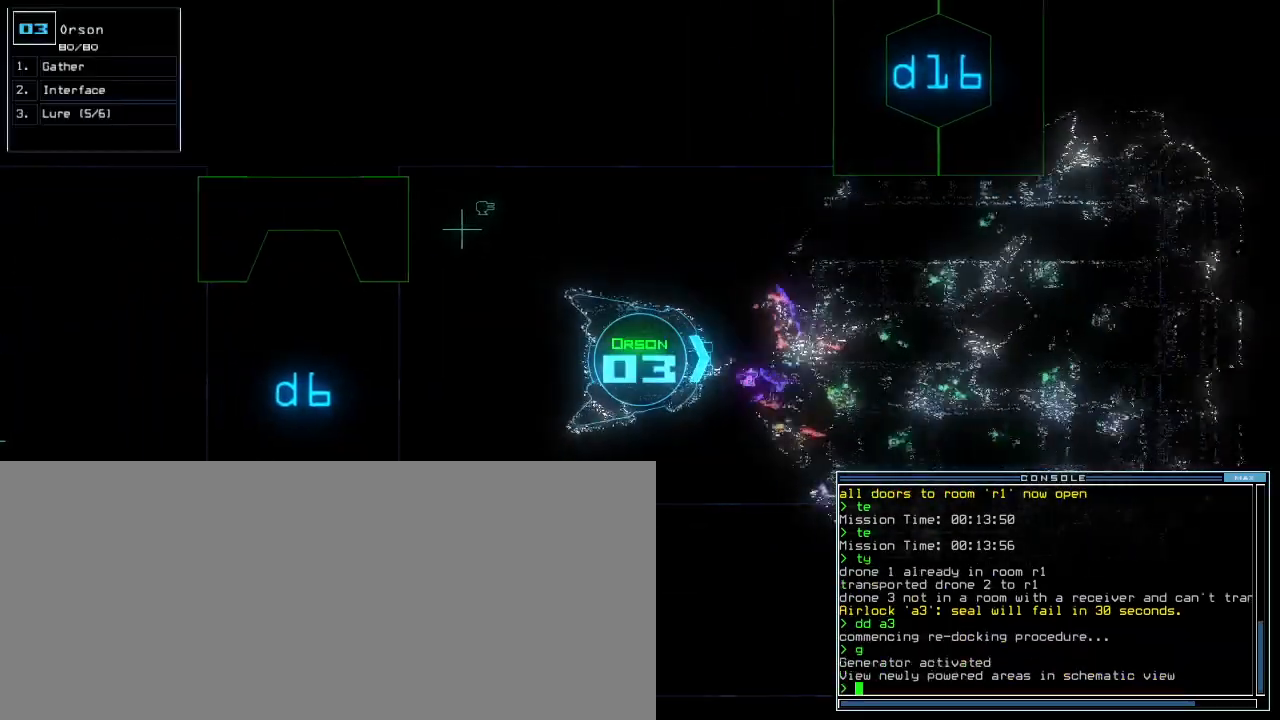
{"keys": ["down"], "events": [[40, "left", "up"], [260, "right", "down"], [340, "right", "up"]]}